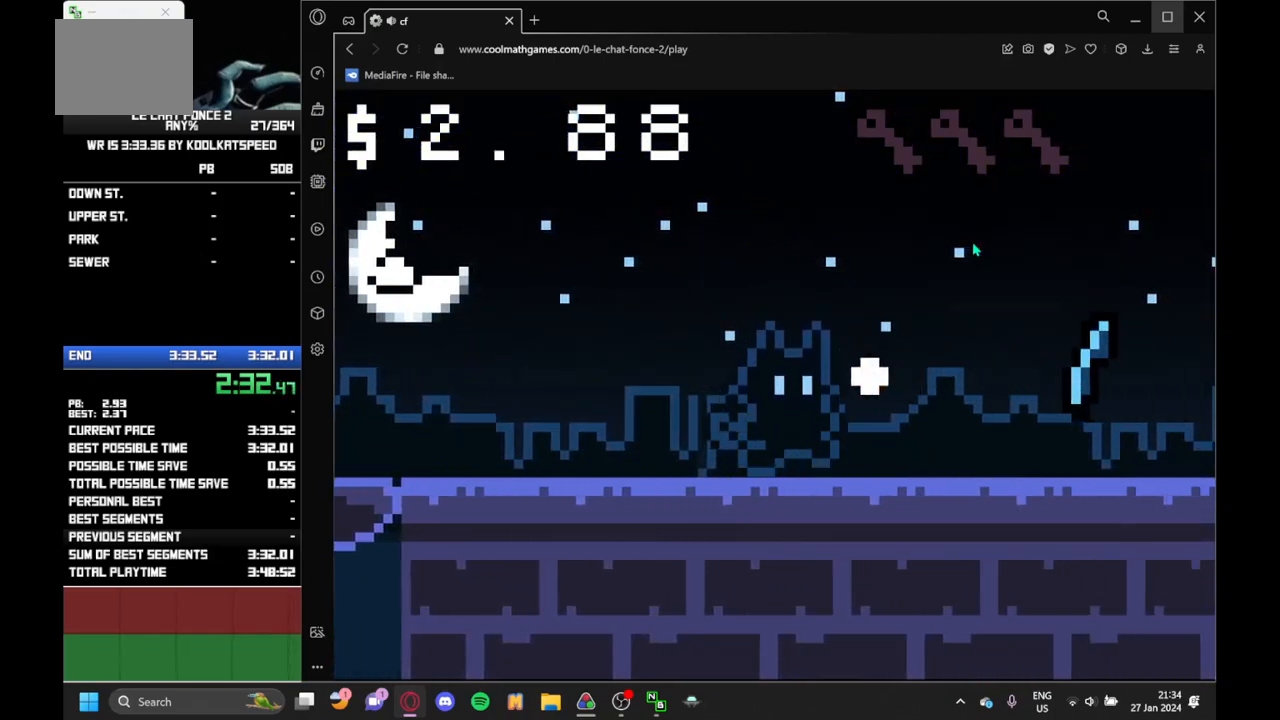
Gameplay with keyboard; each line is a JSON object with the keys held at the frame after it. "events" lists presses ("down") and releases ("up") of "down", "j", "left", "r", "right" and "up" between this image and that frame as [ms after this image, input, new state], when the widget could be followed in between. No other keys are recorded. Mouse input is not recorded.
{"keys": ["right"], "events": []}
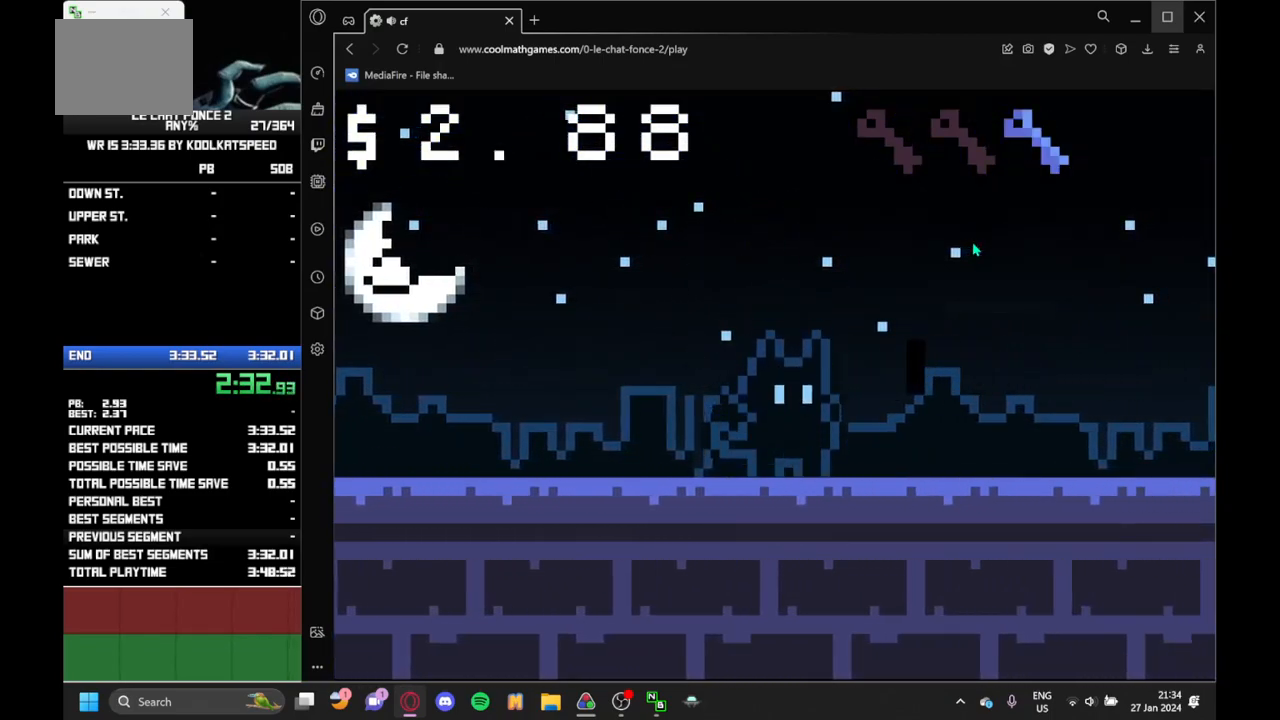
{"keys": ["left"], "events": [[133, "left", "down"], [133, "right", "up"]]}
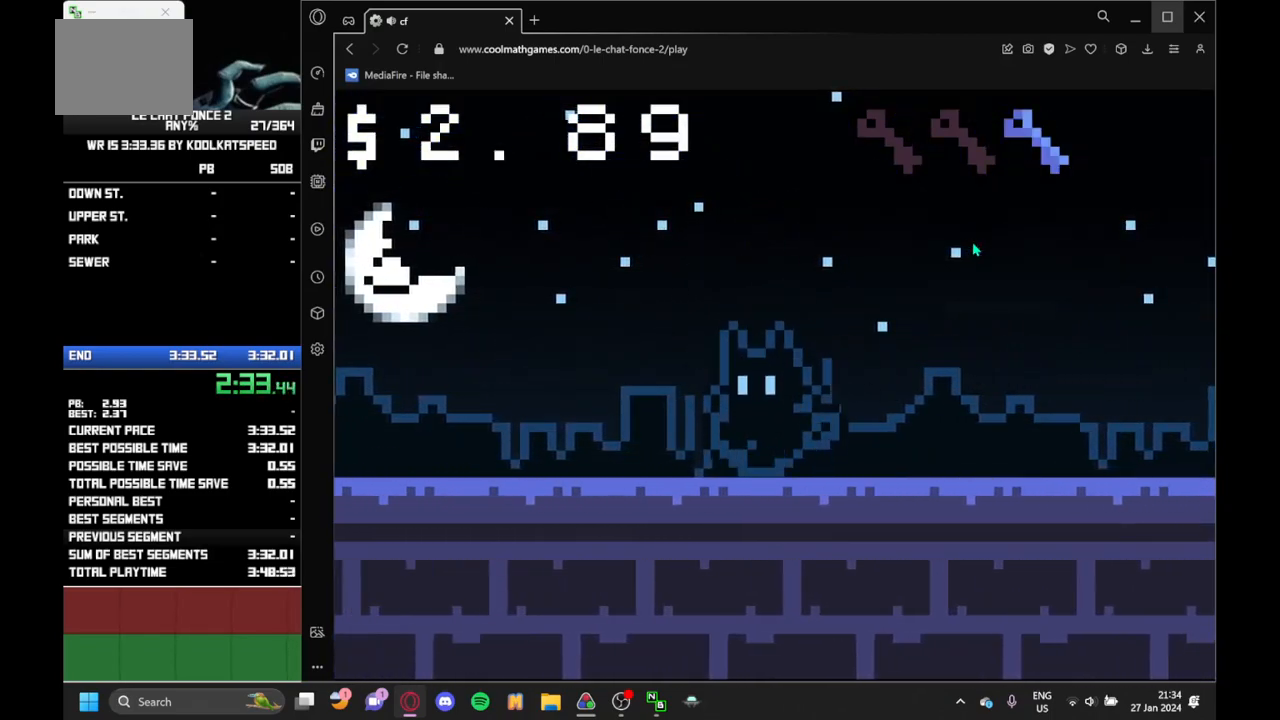
{"keys": ["left"], "events": []}
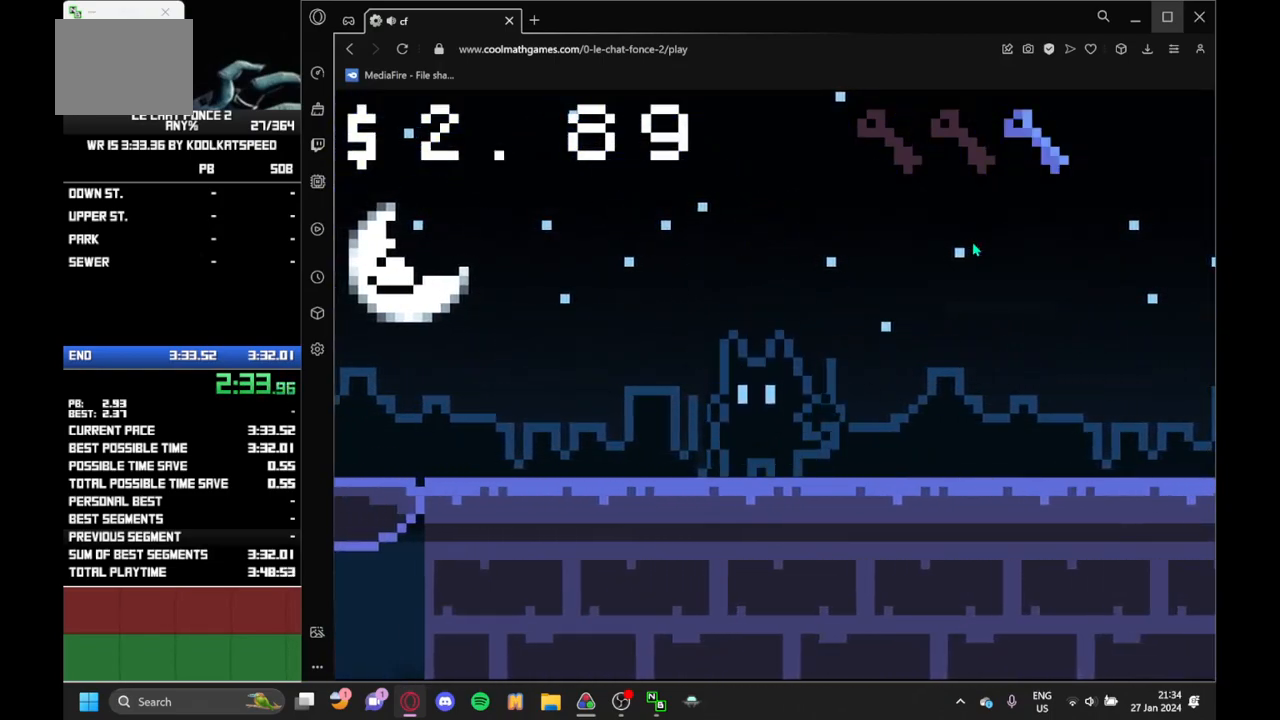
{"keys": ["left"], "events": []}
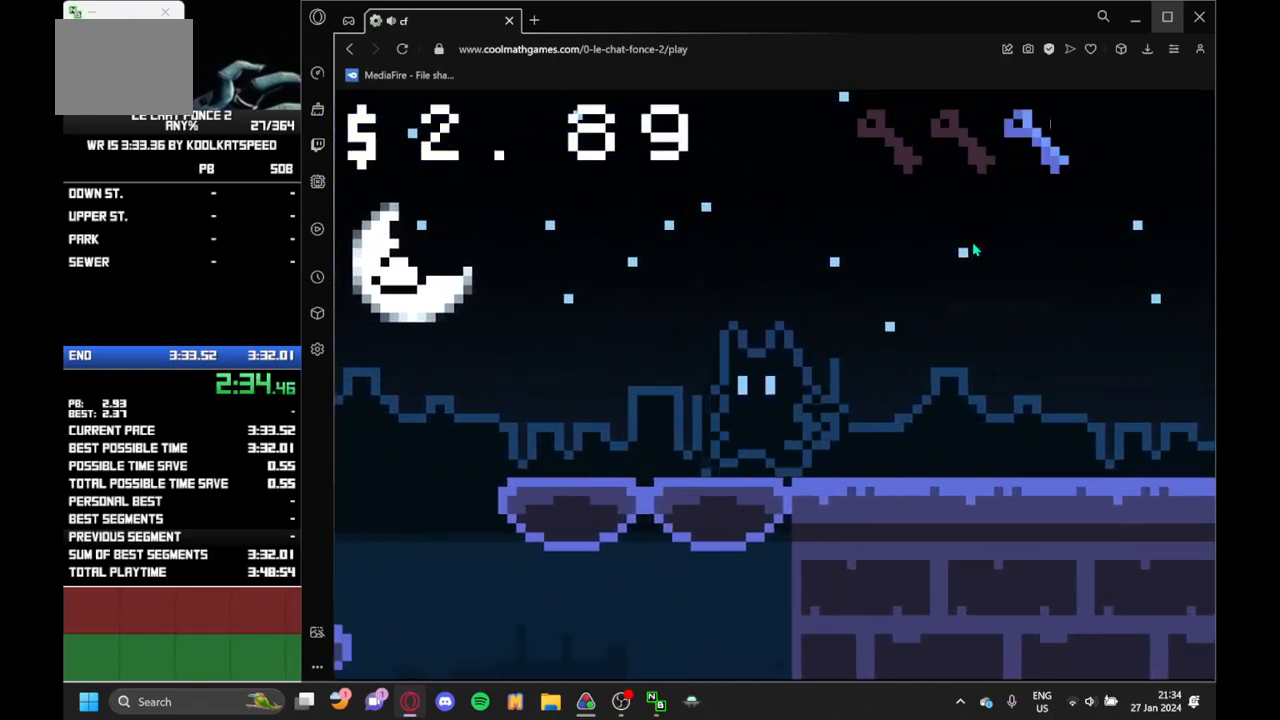
{"keys": ["left"], "events": []}
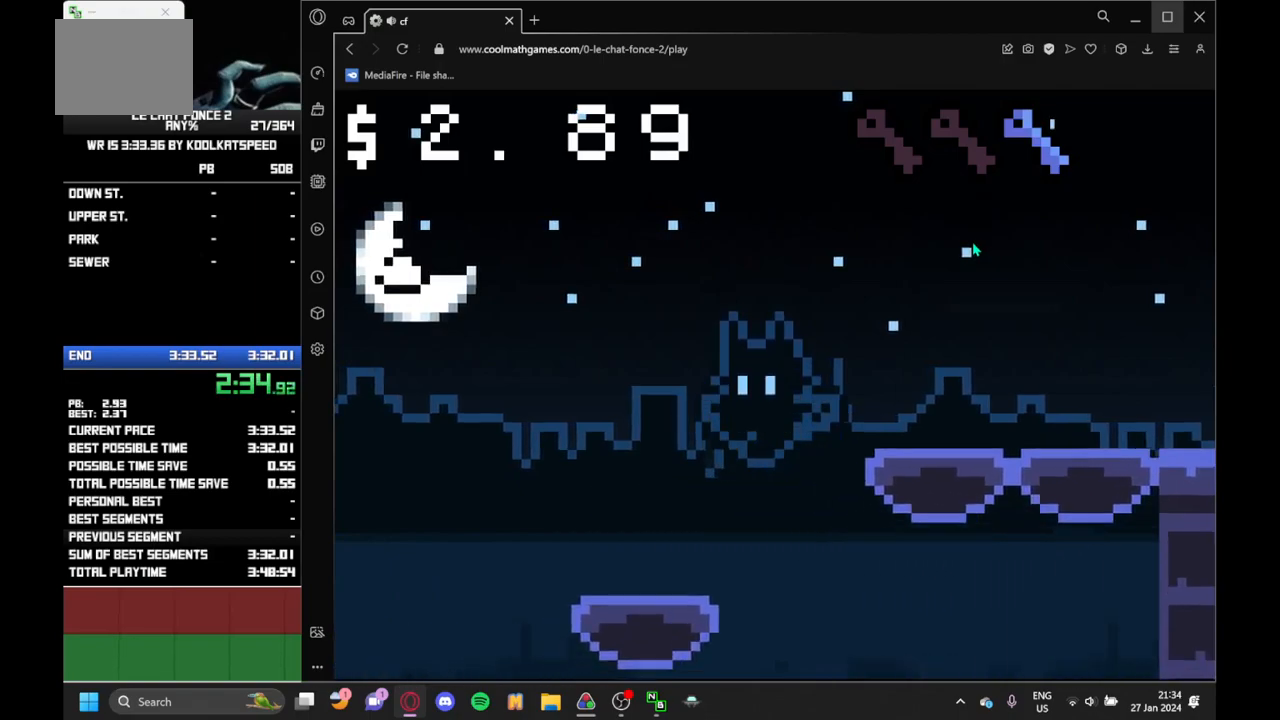
{"keys": ["left"], "events": [[100, "up", "down"], [233, "up", "up"]]}
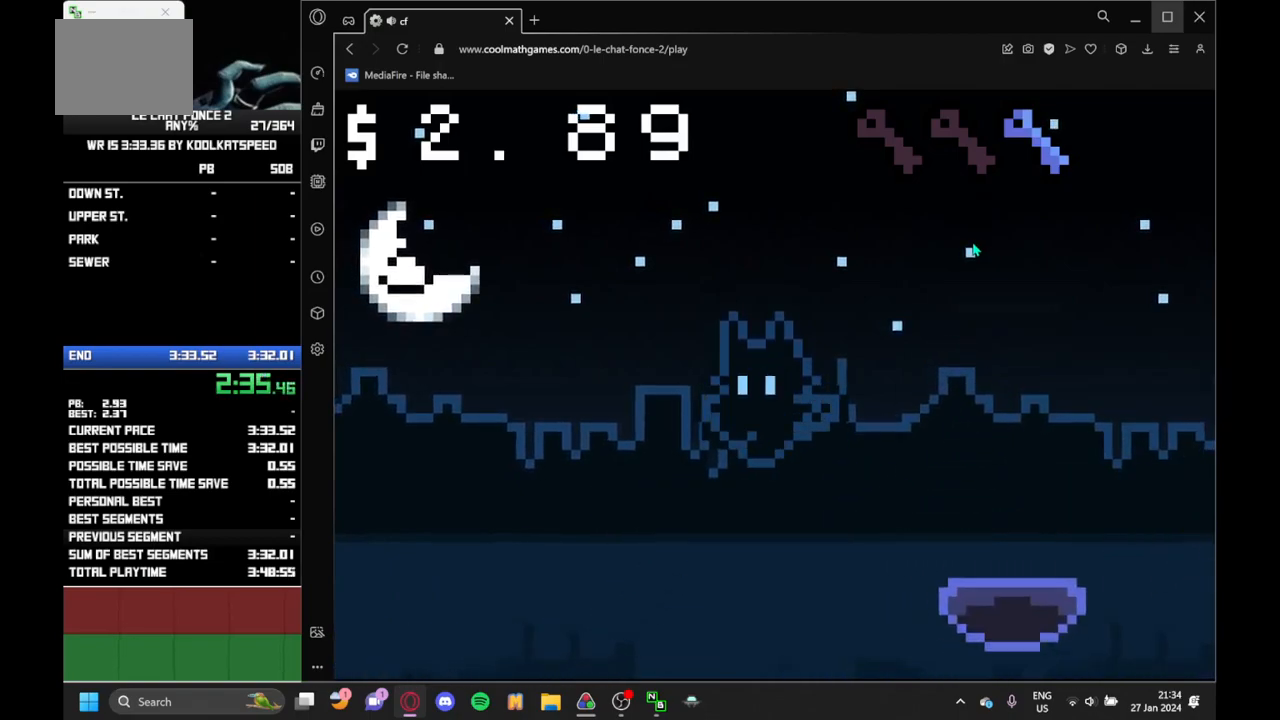
{"keys": ["left"], "events": []}
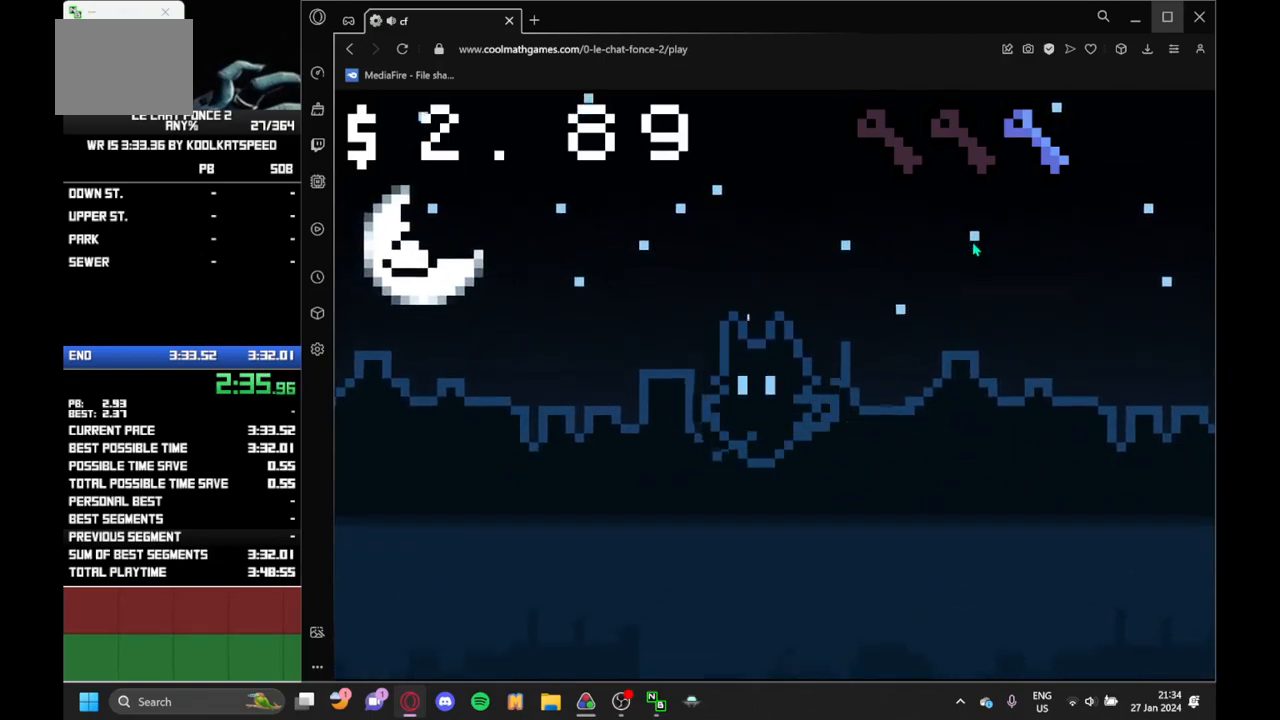
{"keys": ["left"], "events": [[417, "up", "down"], [500, "up", "up"]]}
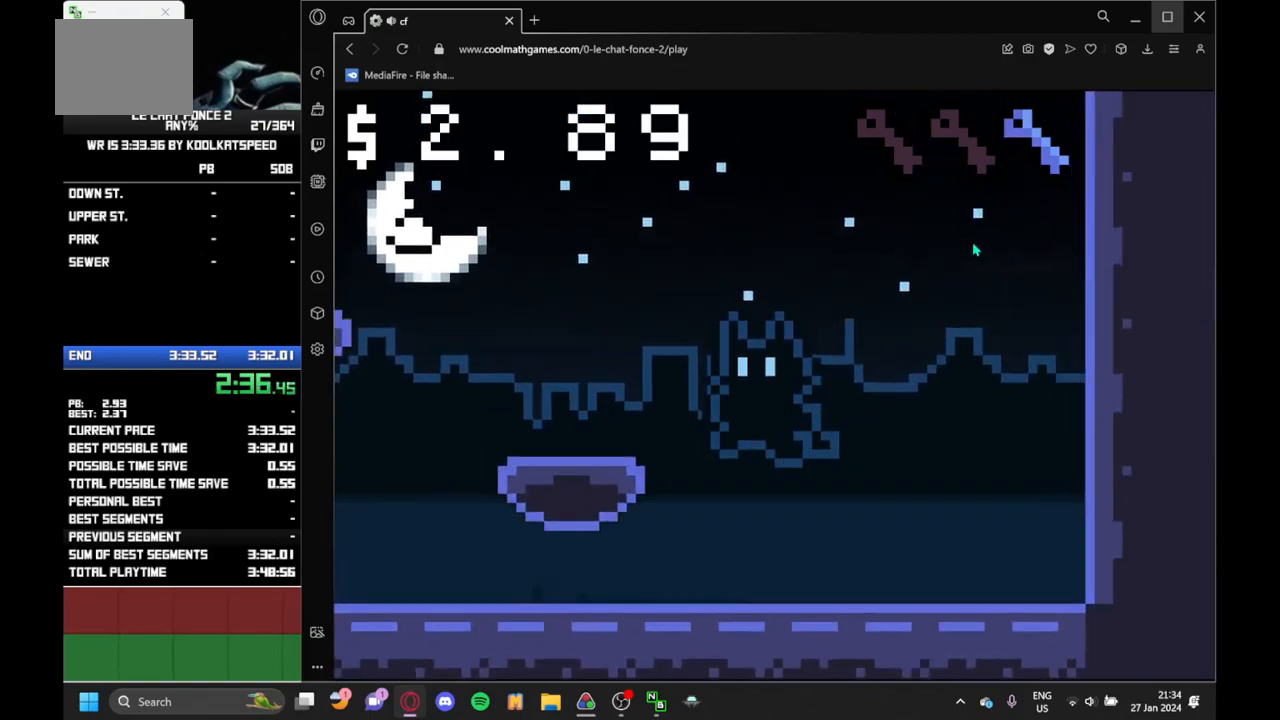
{"keys": ["left"], "events": []}
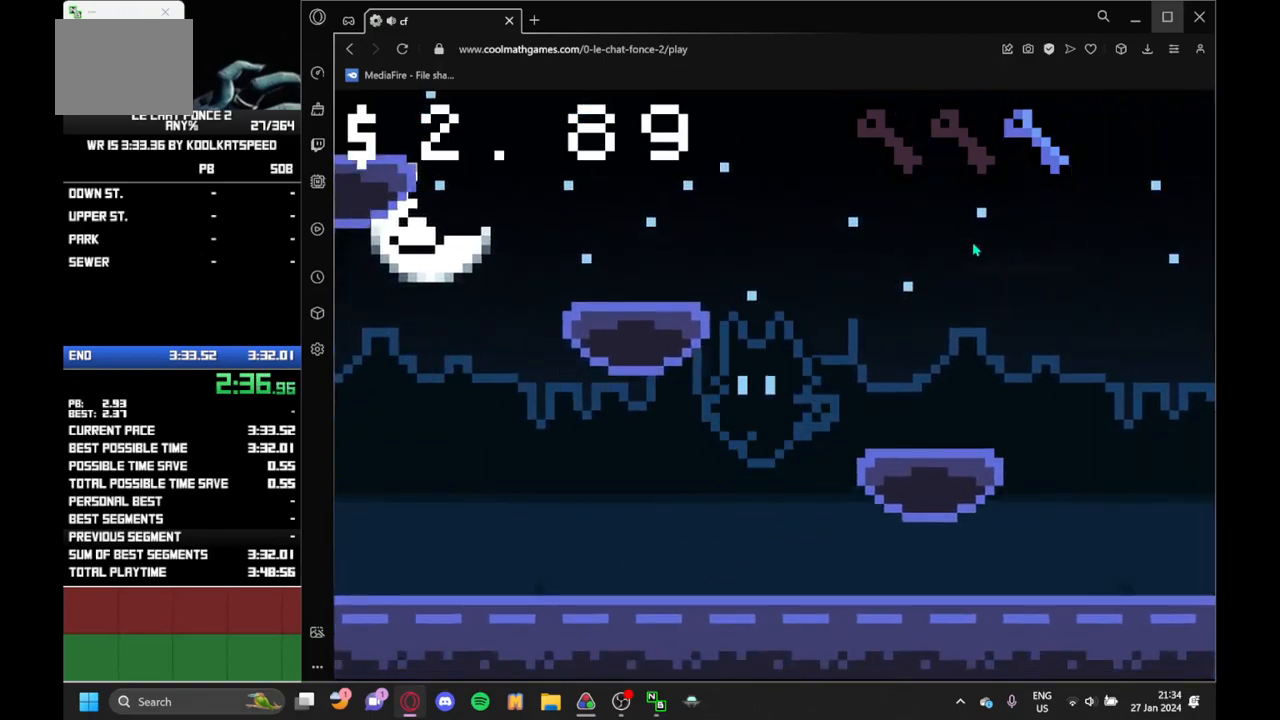
{"keys": ["left"], "events": []}
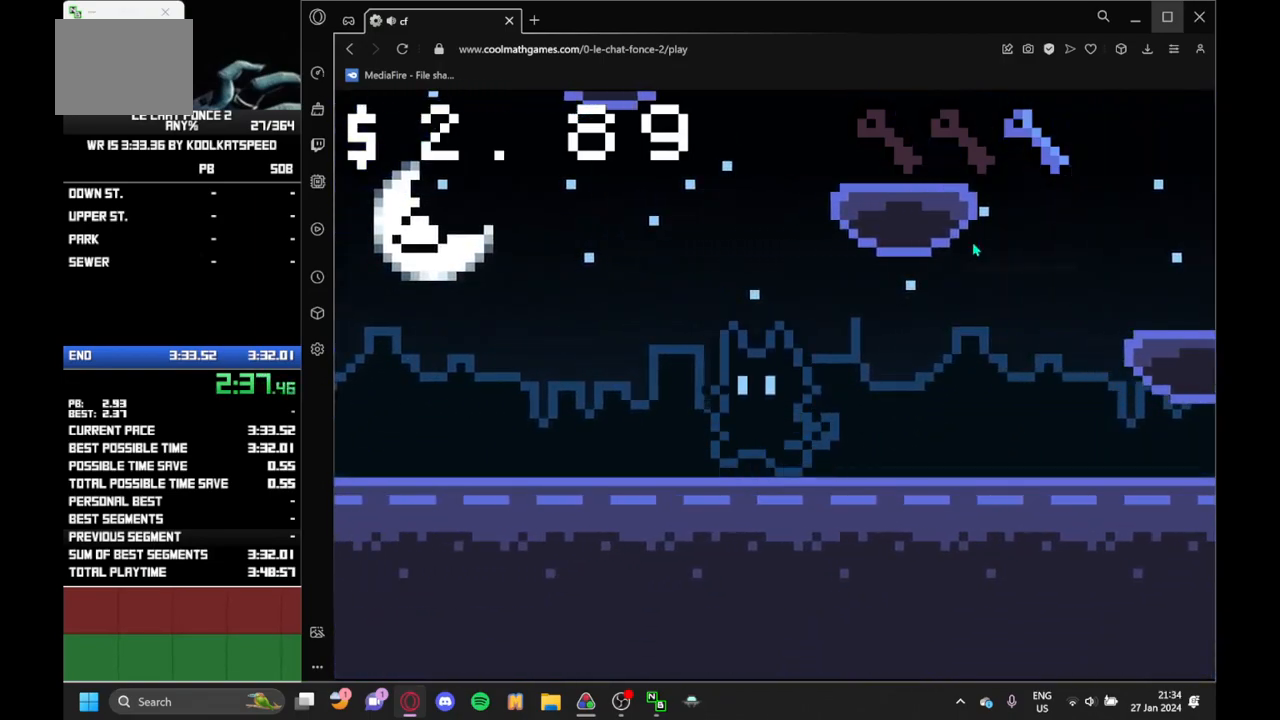
{"keys": ["left"], "events": []}
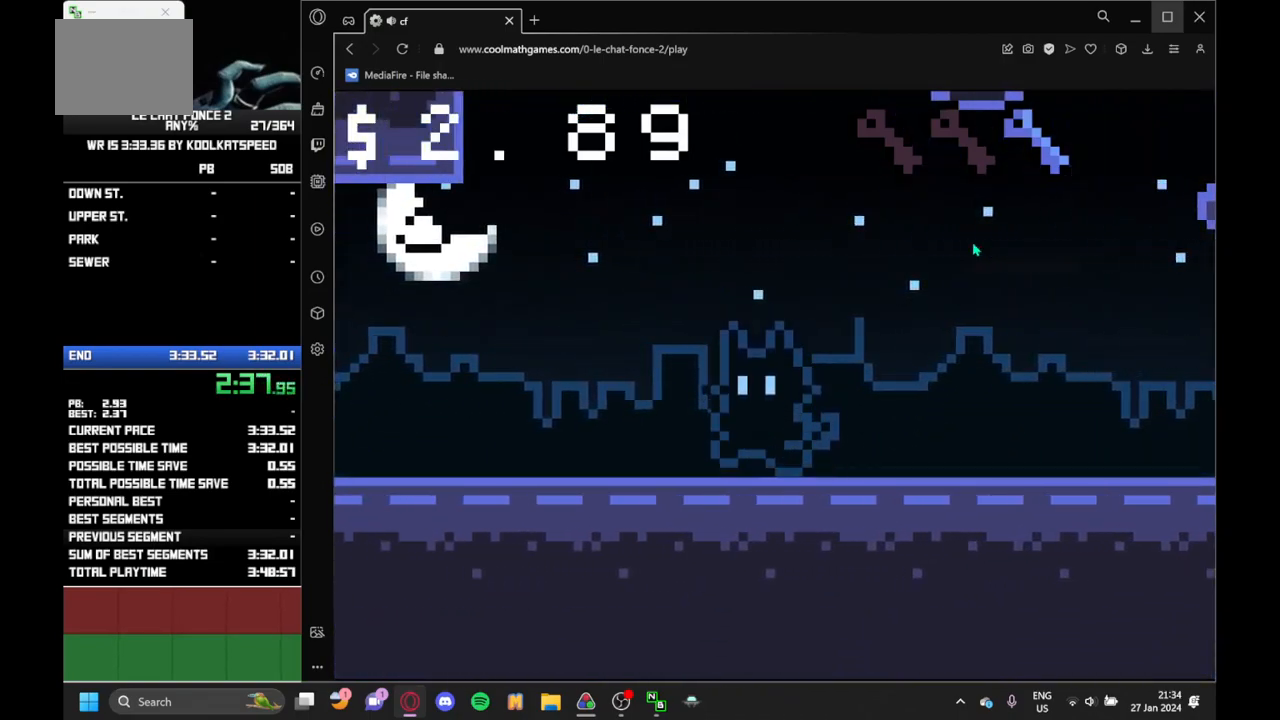
{"keys": ["left"], "events": []}
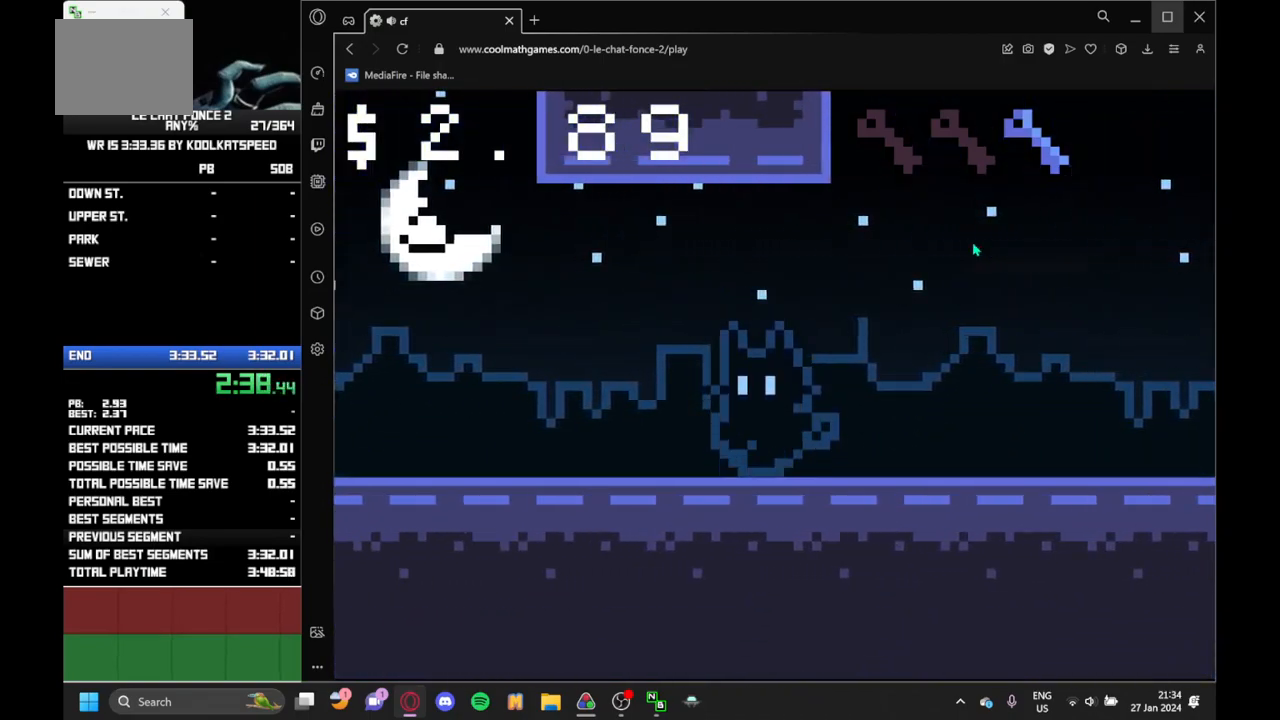
{"keys": ["left"], "events": []}
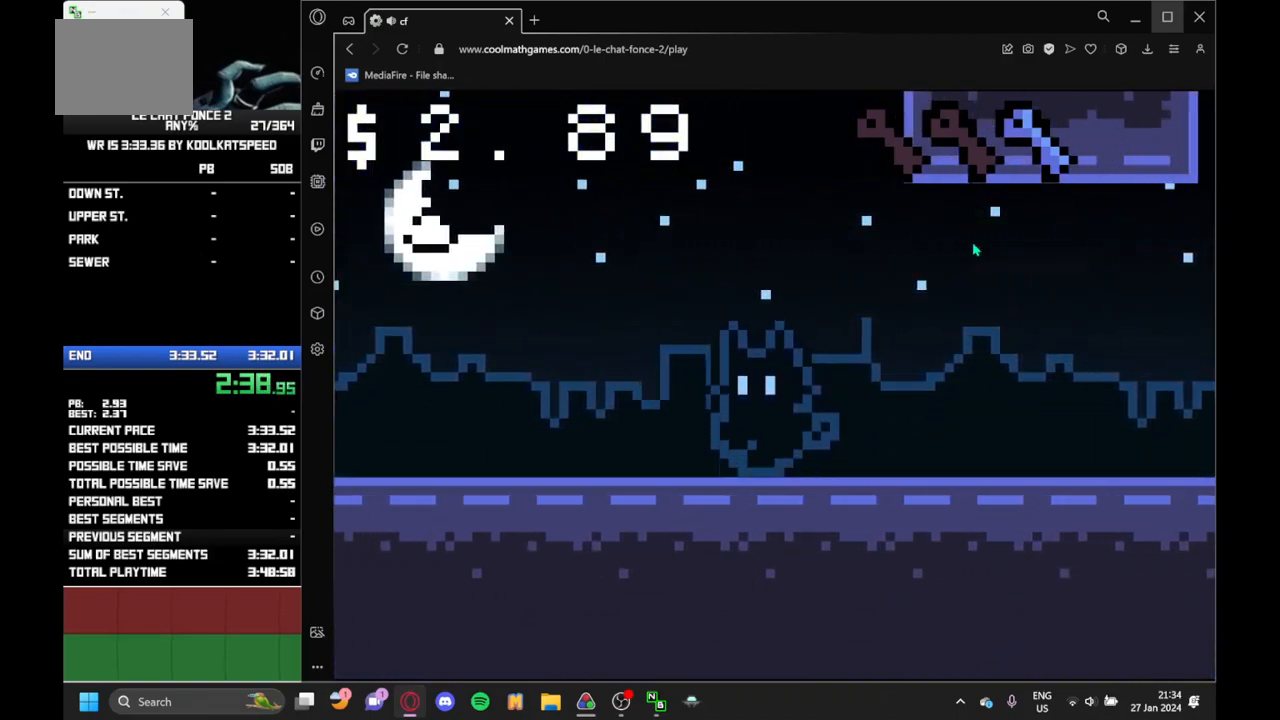
{"keys": ["left"], "events": []}
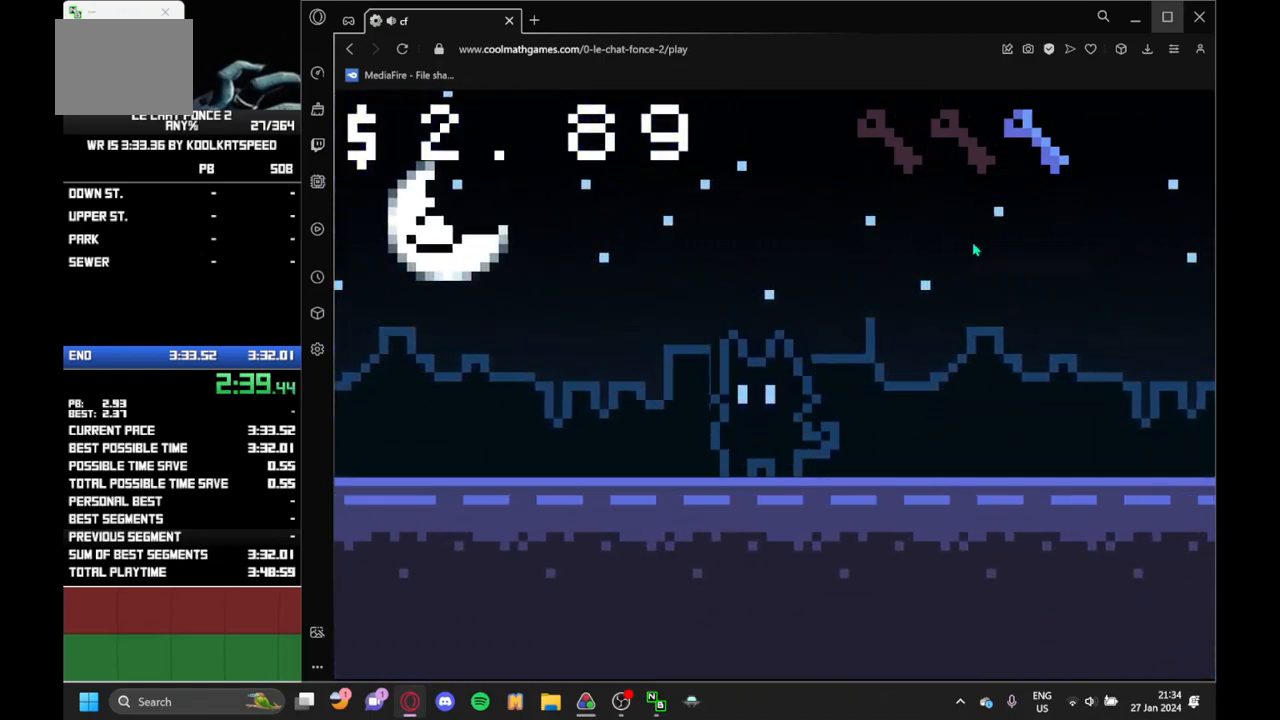
{"keys": ["left"], "events": []}
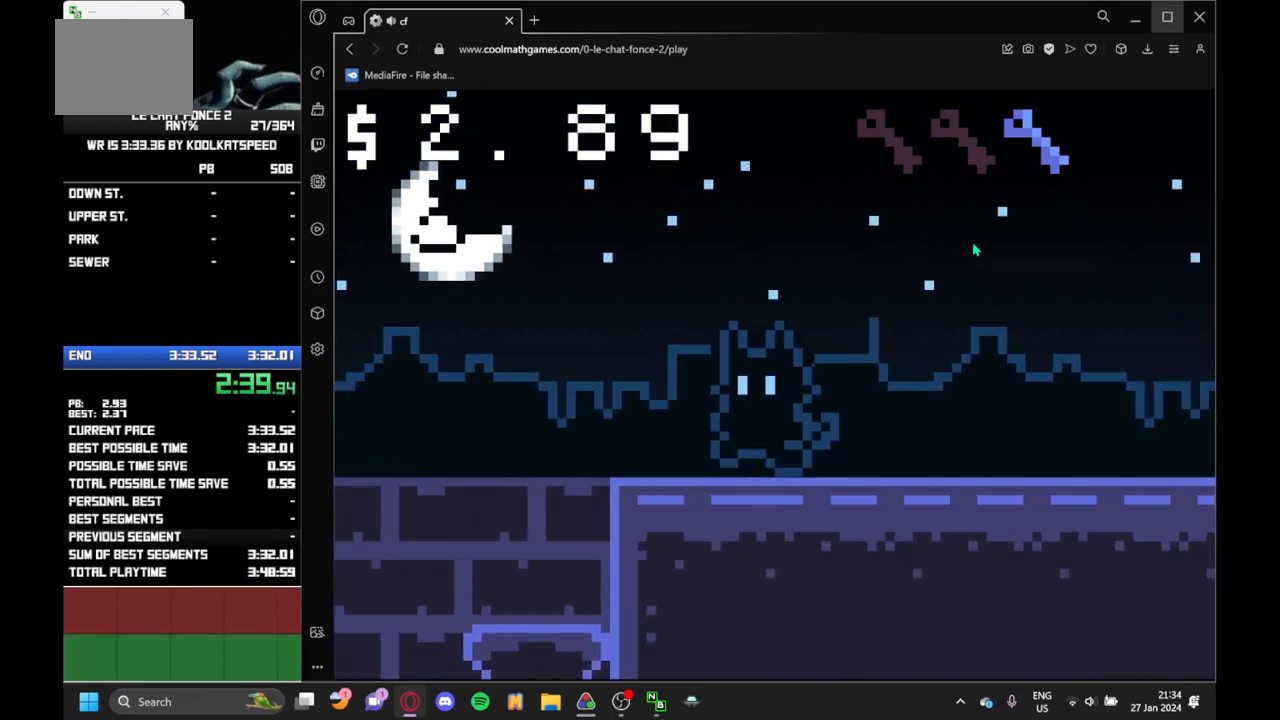
{"keys": ["left"], "events": [[150, "up", "down"], [250, "up", "up"]]}
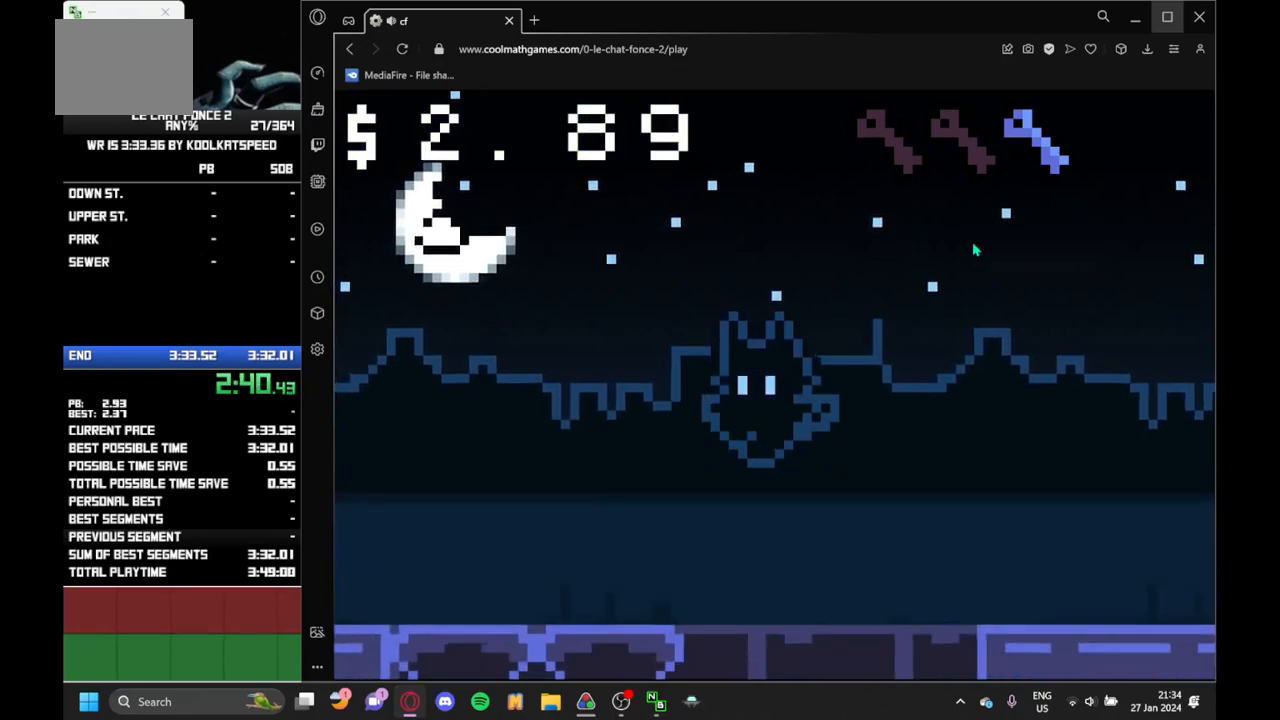
{"keys": ["left"], "events": []}
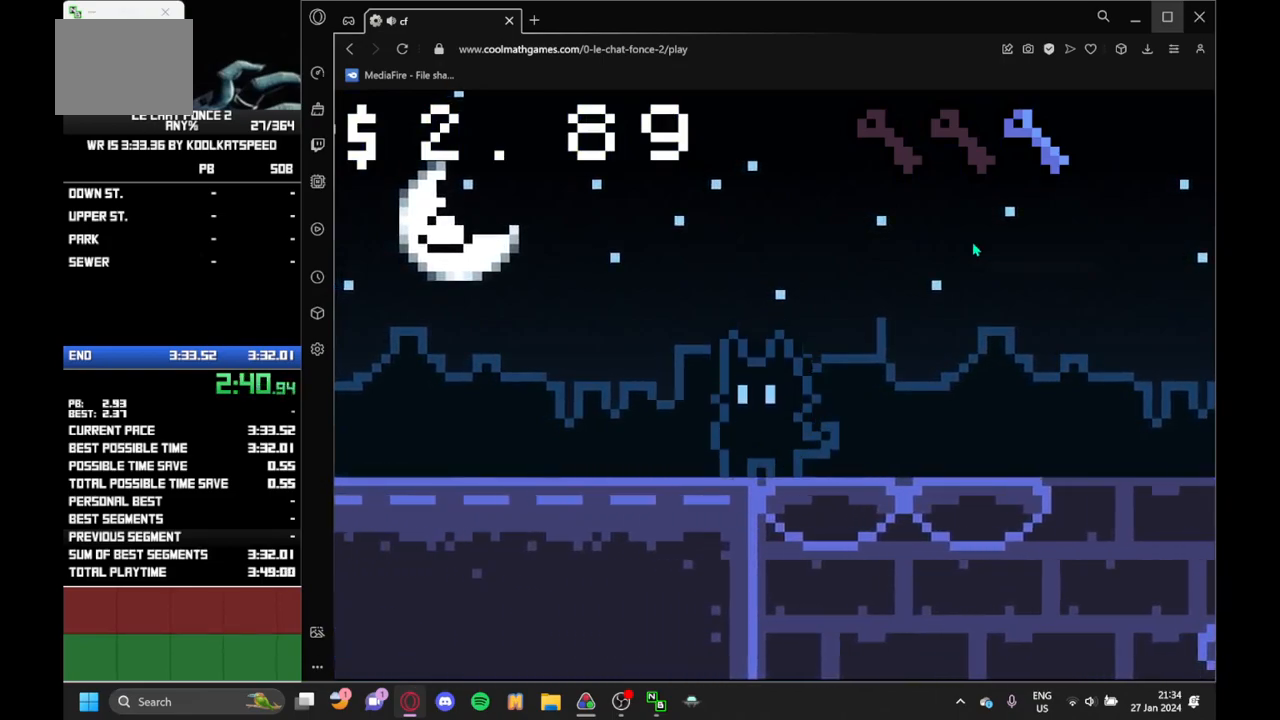
{"keys": ["left"], "events": []}
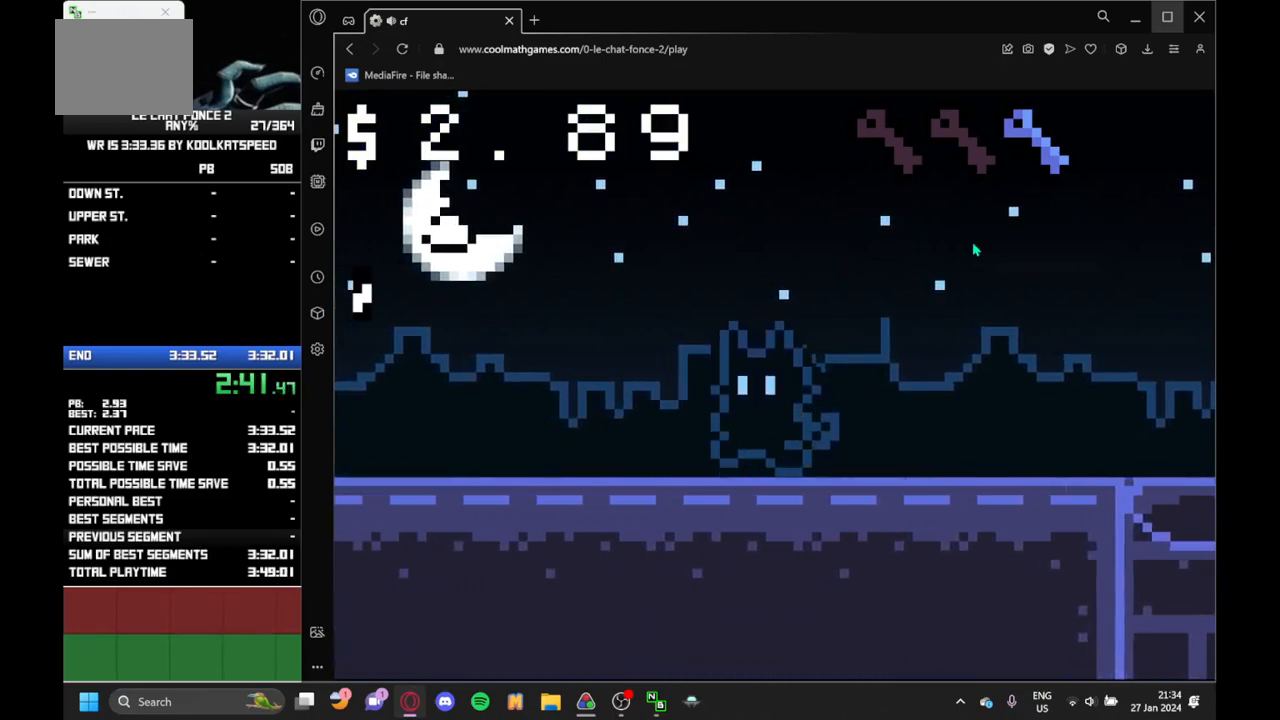
{"keys": ["left"], "events": []}
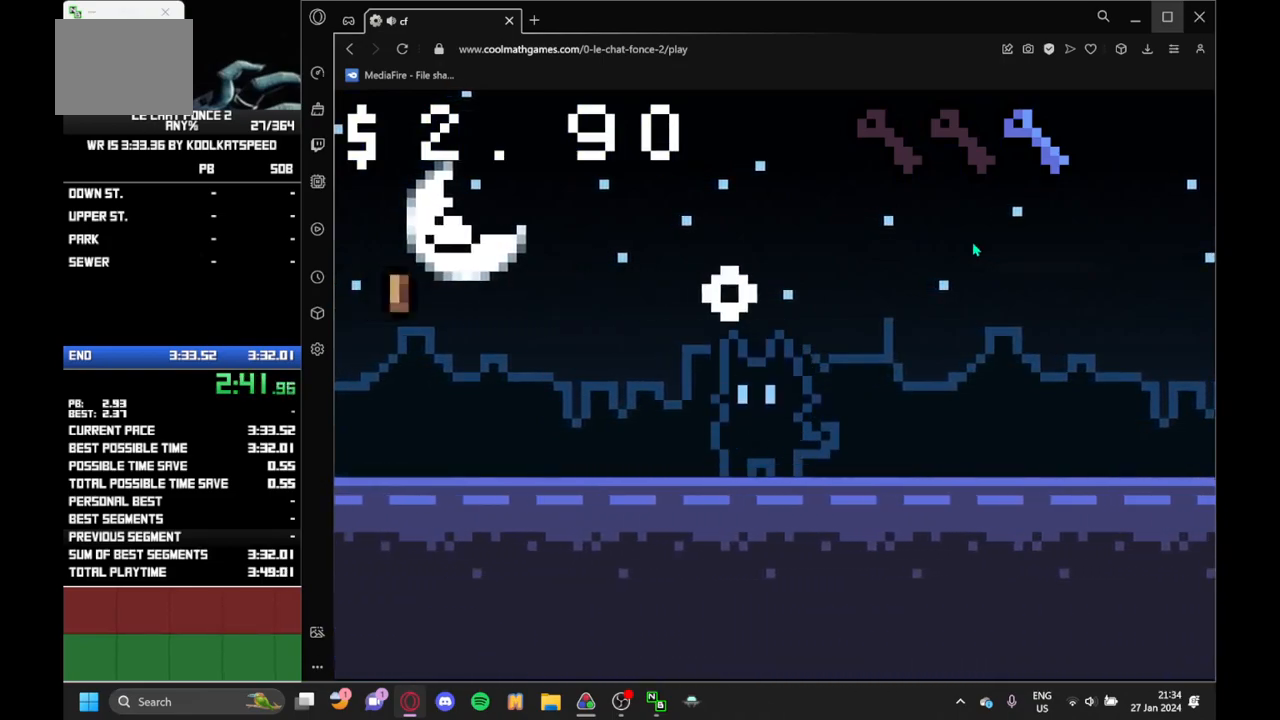
{"keys": ["left"], "events": []}
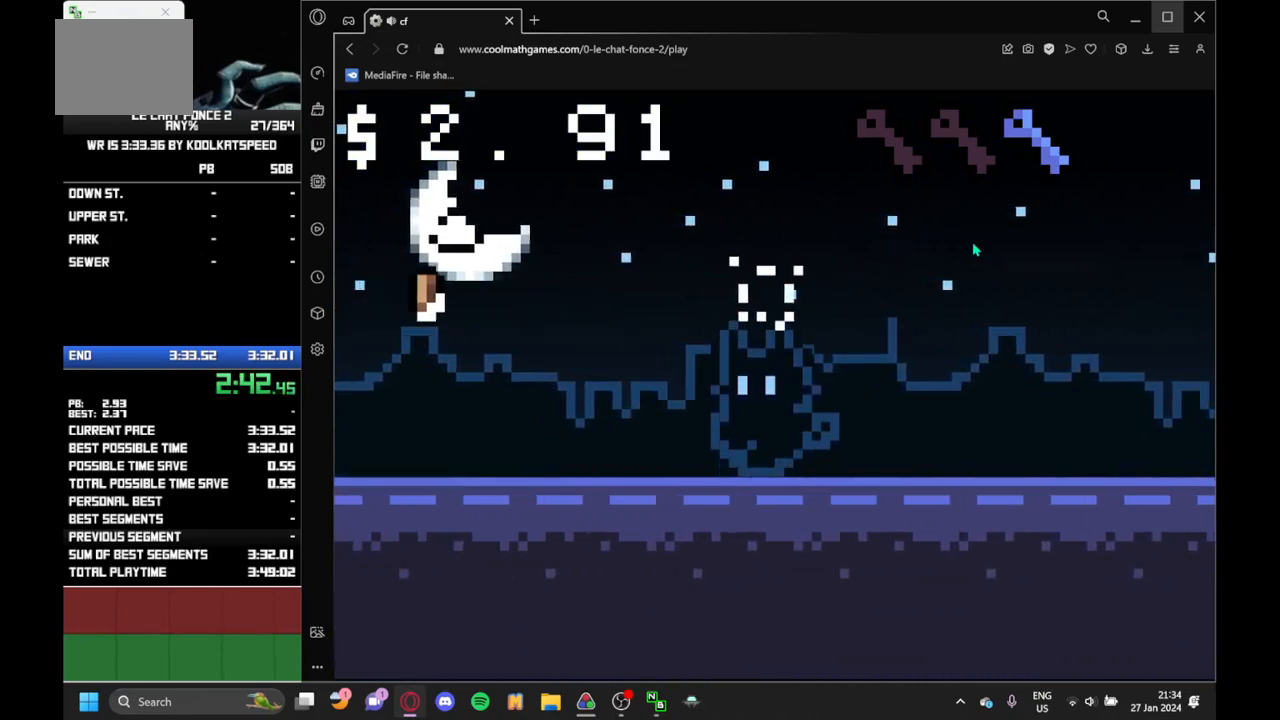
{"keys": ["left"], "events": []}
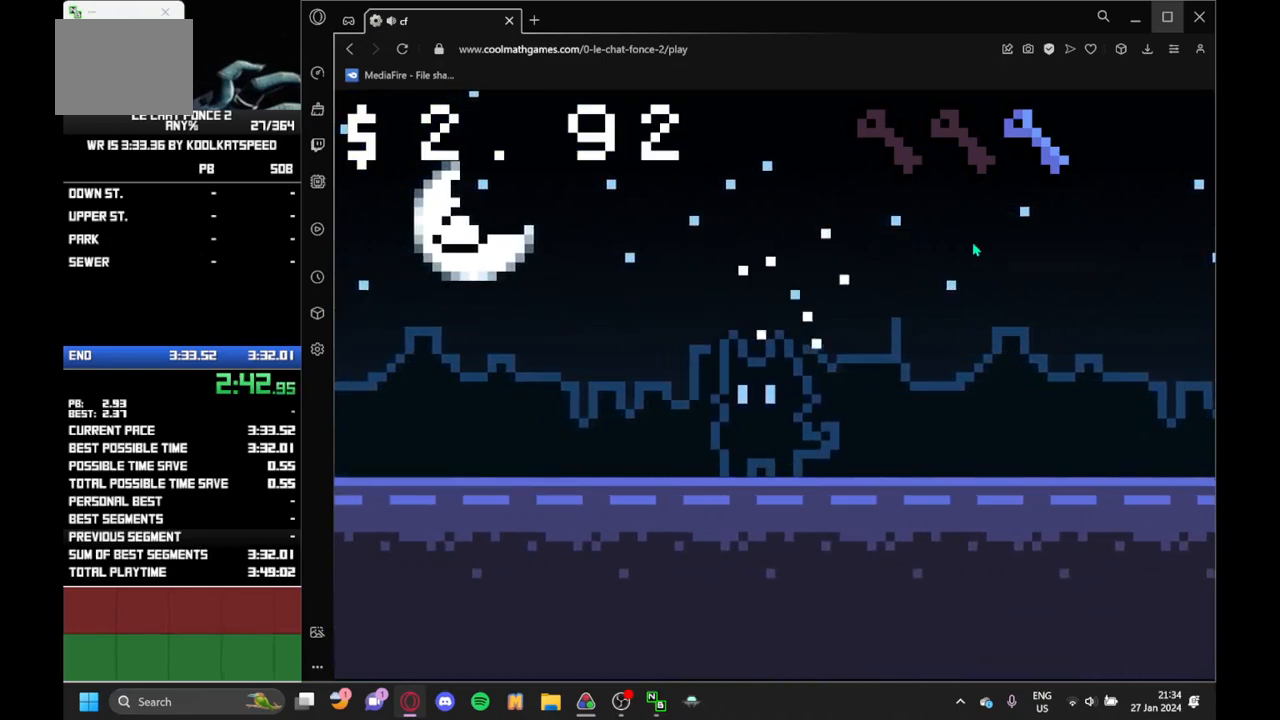
{"keys": ["left"], "events": []}
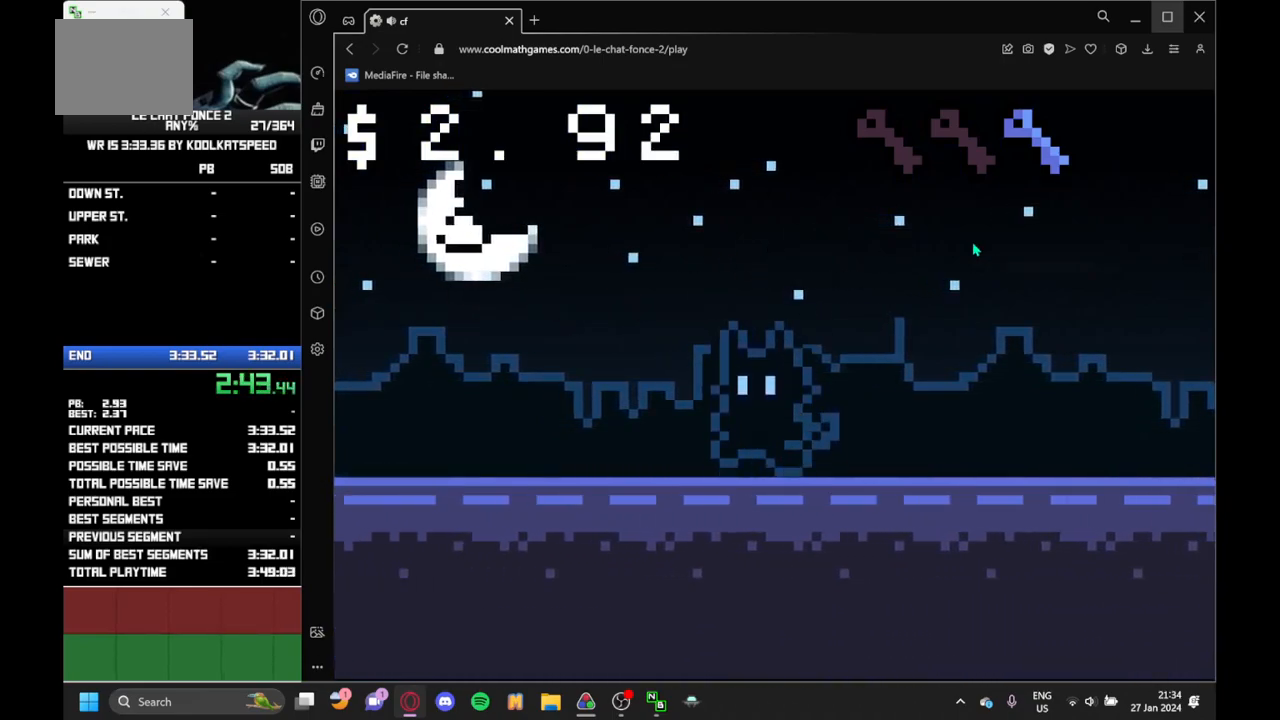
{"keys": ["left"], "events": []}
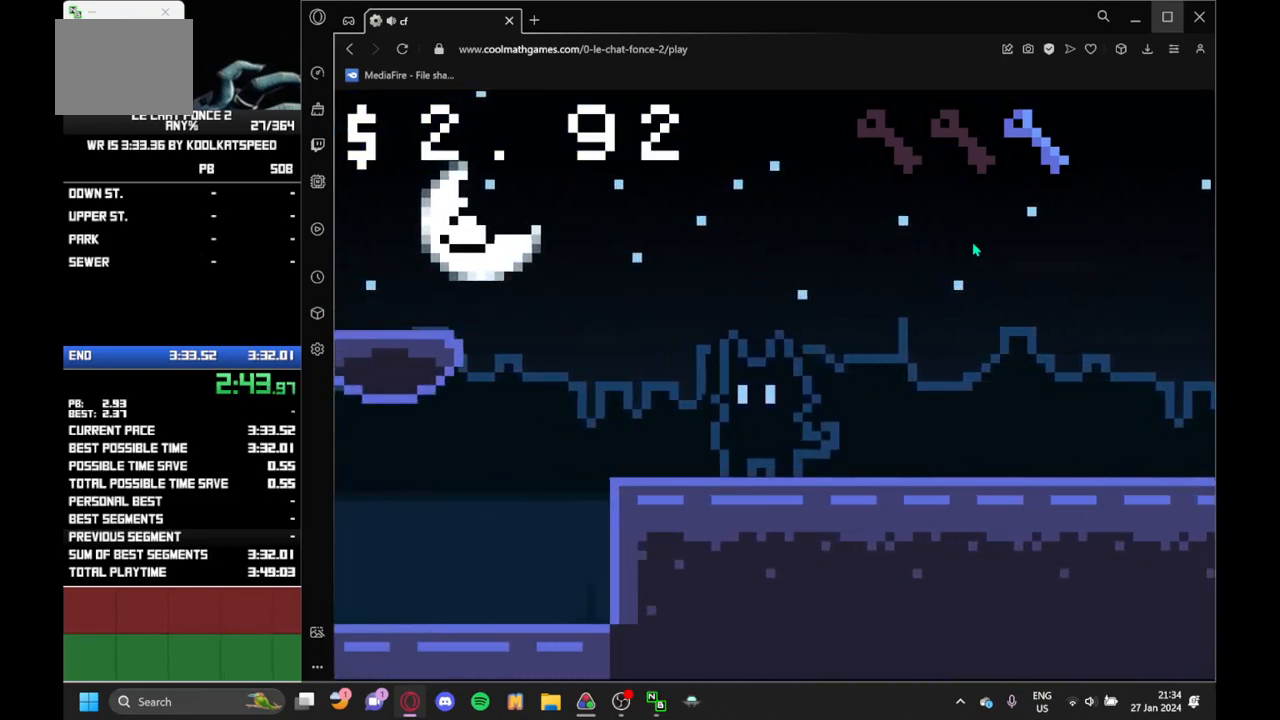
{"keys": ["left", "up"], "events": [[83, "up", "down"], [200, "up", "up"], [483, "up", "down"]]}
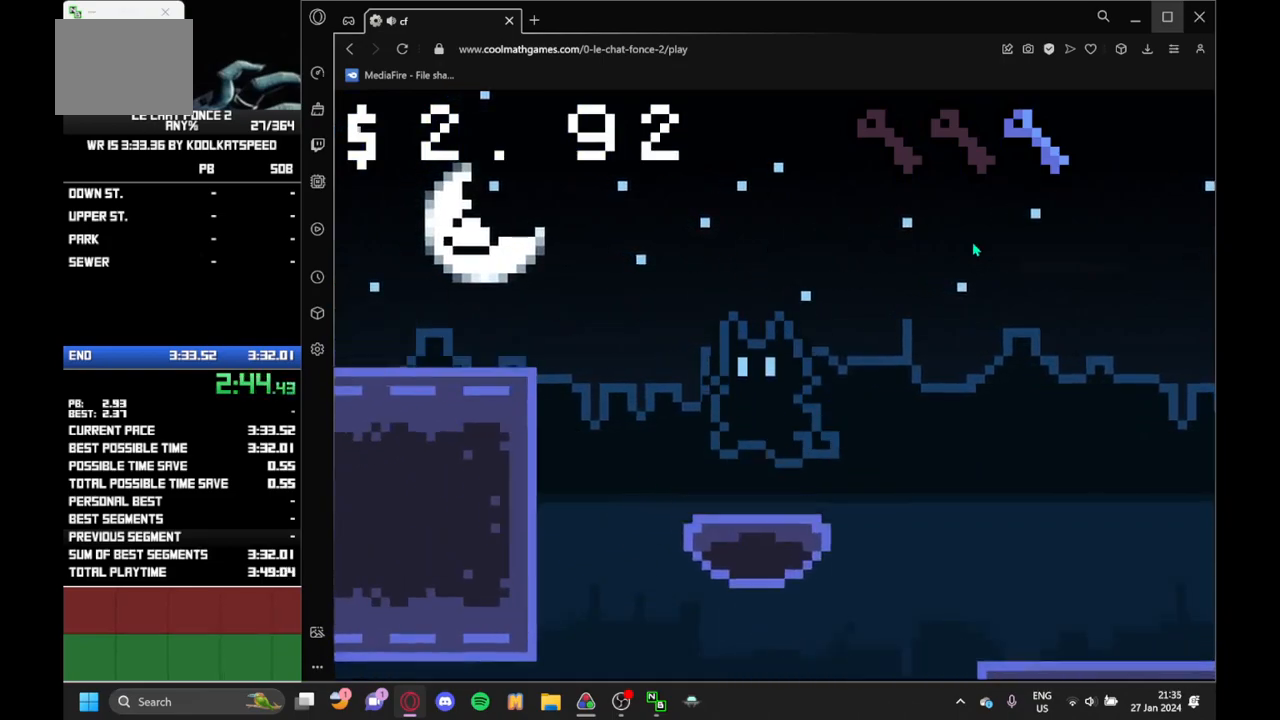
{"keys": ["left"], "events": [[33, "up", "up"]]}
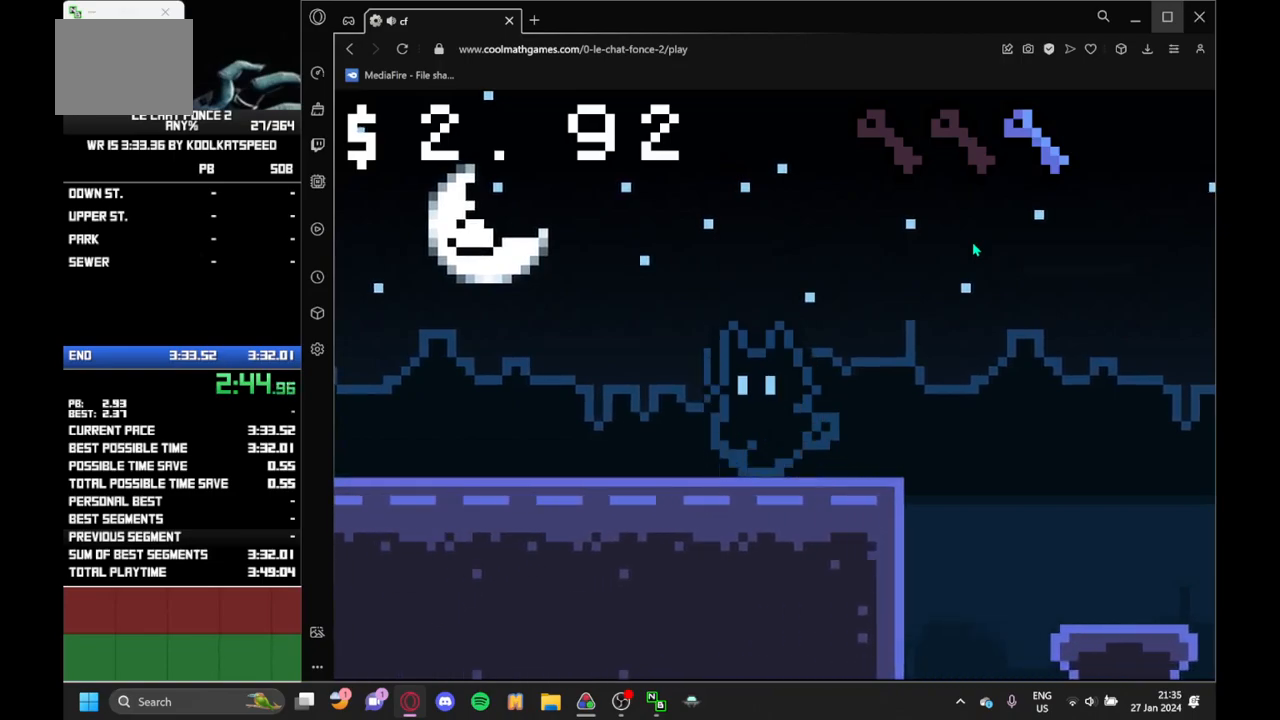
{"keys": ["left"], "events": []}
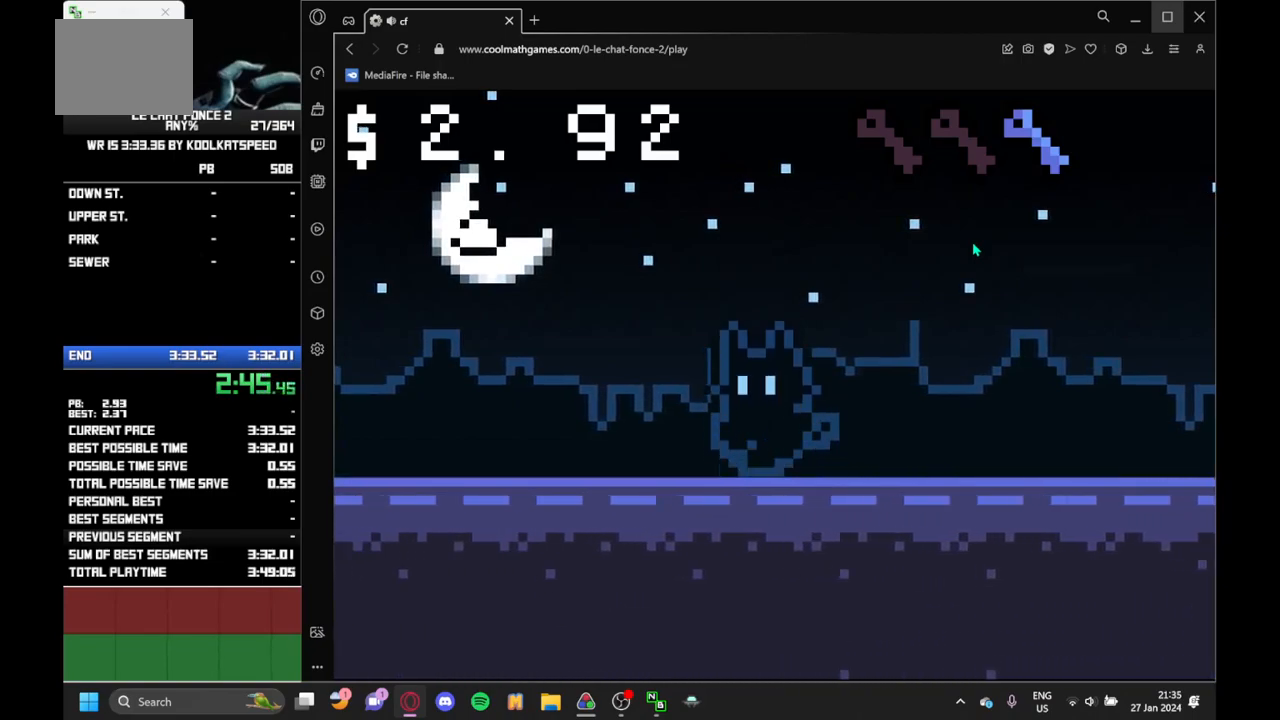
{"keys": ["left"], "events": []}
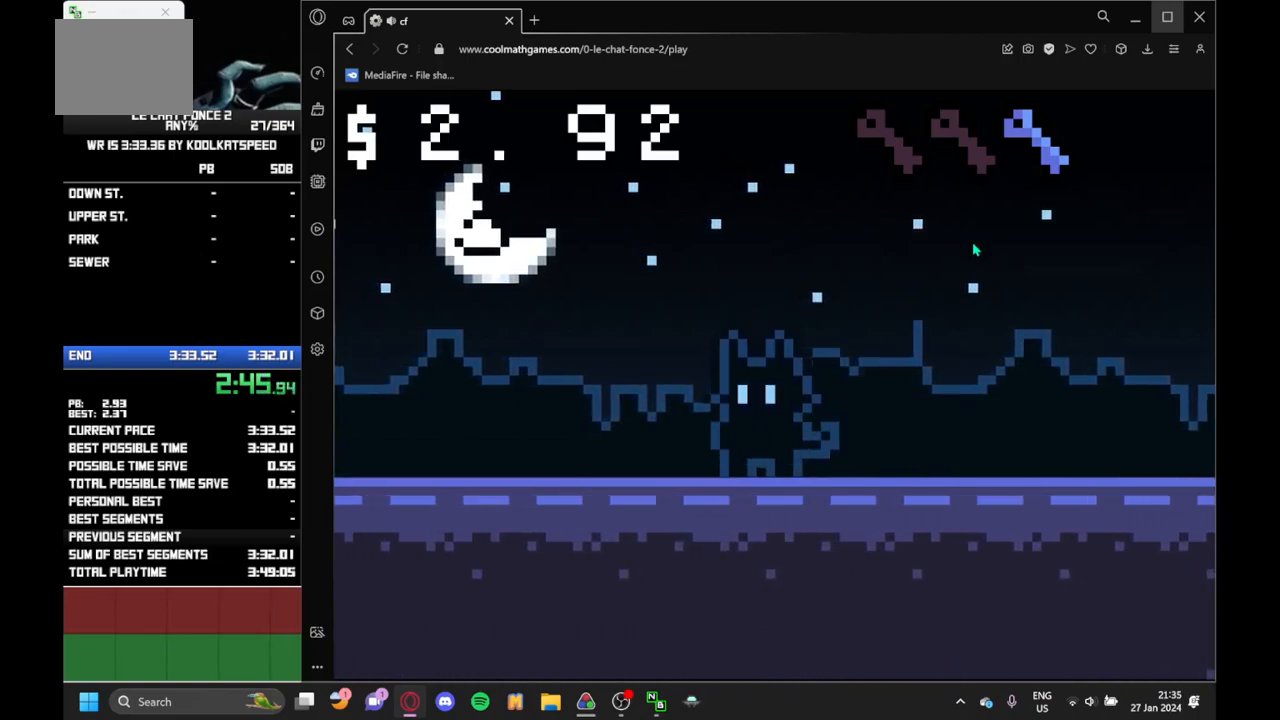
{"keys": ["left"], "events": [[350, "up", "down"], [483, "up", "up"]]}
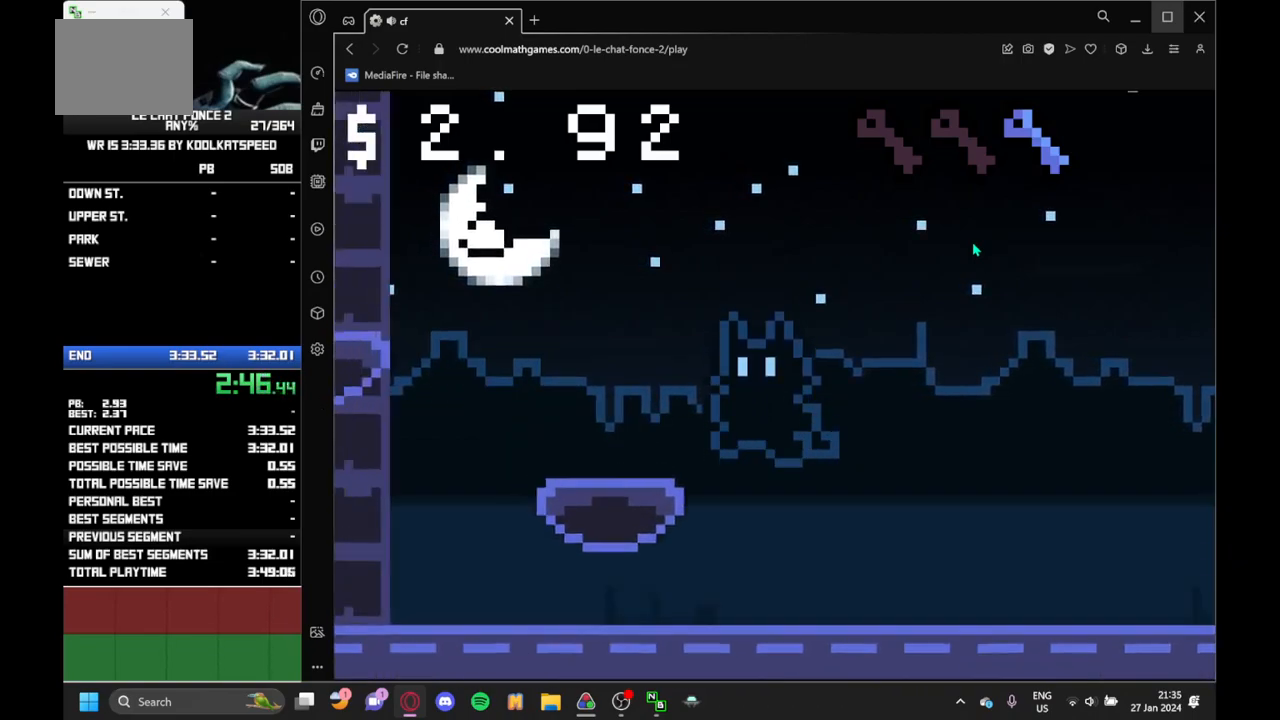
{"keys": ["left"], "events": [[217, "up", "down"], [317, "up", "up"]]}
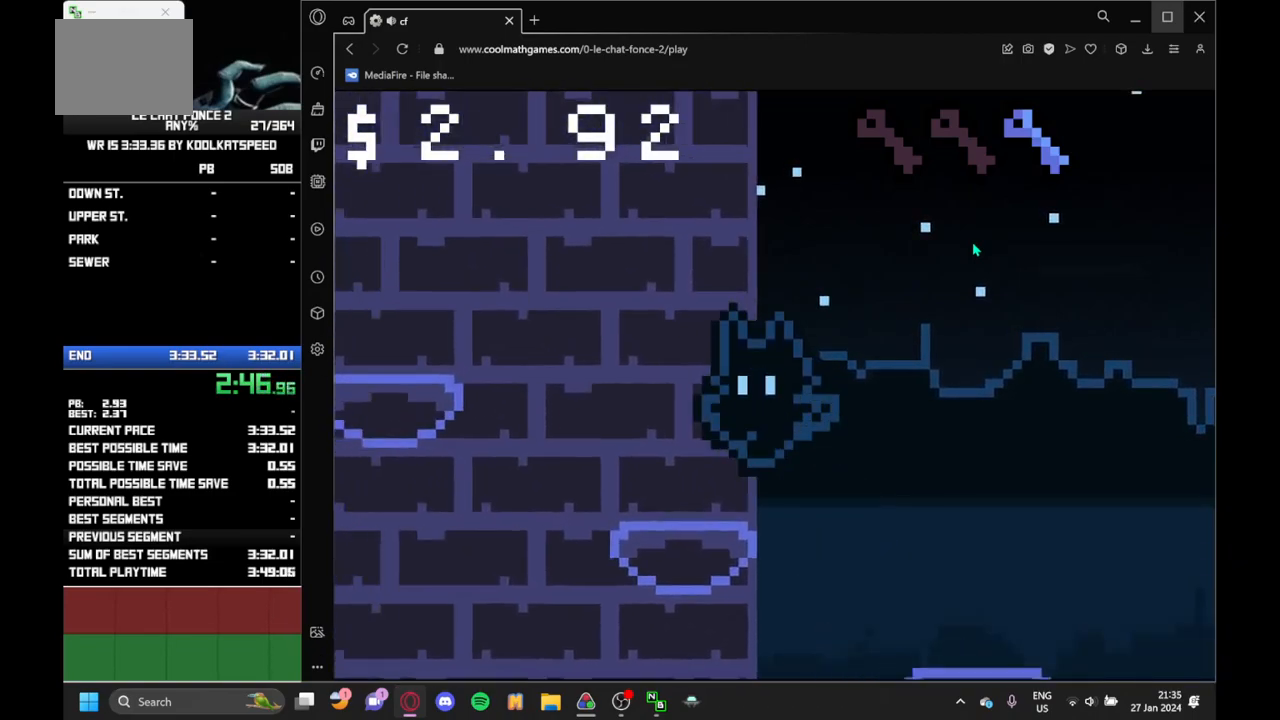
{"keys": ["left", "up"], "events": [[100, "up", "down"], [150, "up", "up"], [467, "up", "down"]]}
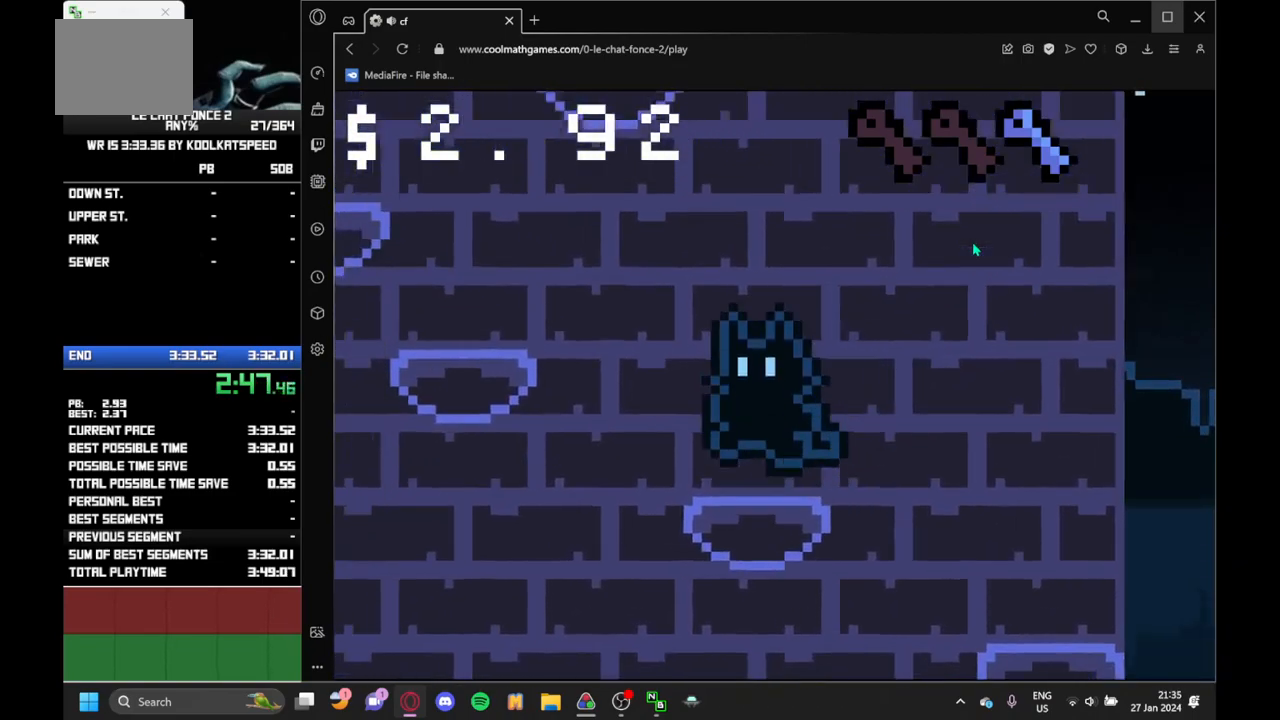
{"keys": ["left"], "events": [[67, "up", "up"], [300, "up", "down"], [383, "up", "up"]]}